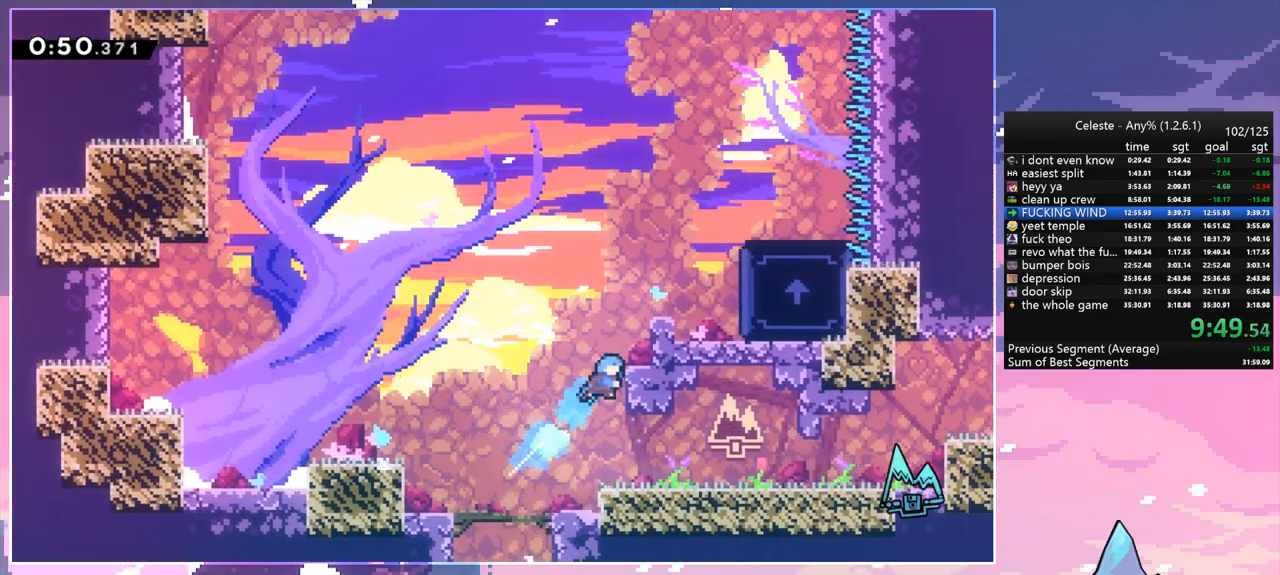
Gameplay with keyboard; each line is a JSON object with the keys held at the frame after it. "events" lists presses ("down") and releases ("up") of "dash", "down", "grab", "jump", "jump2", "left", "menu", "right", "skip" and "up" between this image and that frame as [ms after this image, input, new state], when the widget could be followed in between. No other keys are recorded. Mouse input is not recorded. Key names are as the overlay labels them; some are game actions (e.g. jump) rather than physical keys.
{"keys": ["grab", "jump", "right", "up"], "events": [[50, "jump2", "down"], [150, "jump", "up"], [233, "jump", "down"], [233, "jump2", "up"]]}
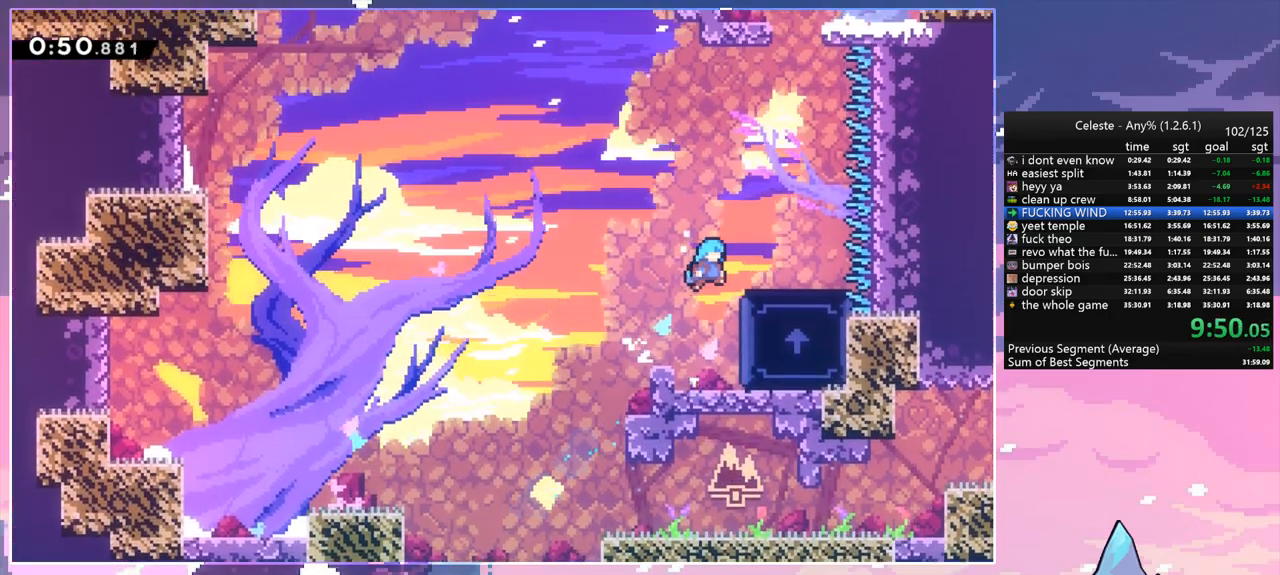
{"keys": [], "events": [[67, "jump", "up"], [300, "grab", "up"], [350, "right", "up"], [350, "up", "up"]]}
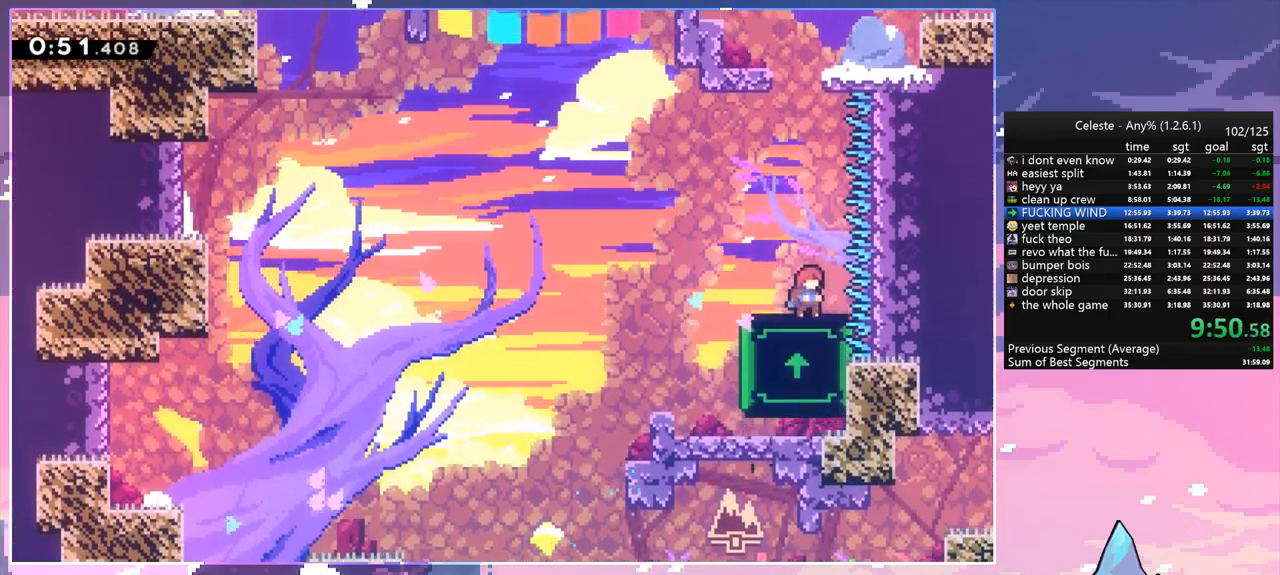
{"keys": ["up"], "events": [[167, "up", "down"]]}
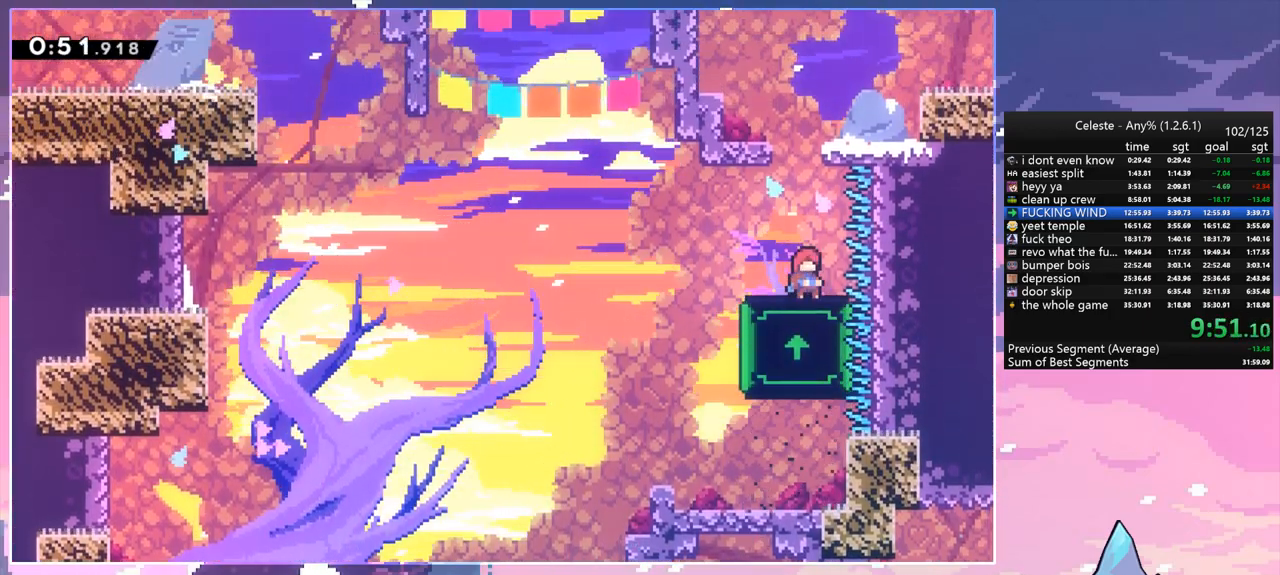
{"keys": ["up"], "events": []}
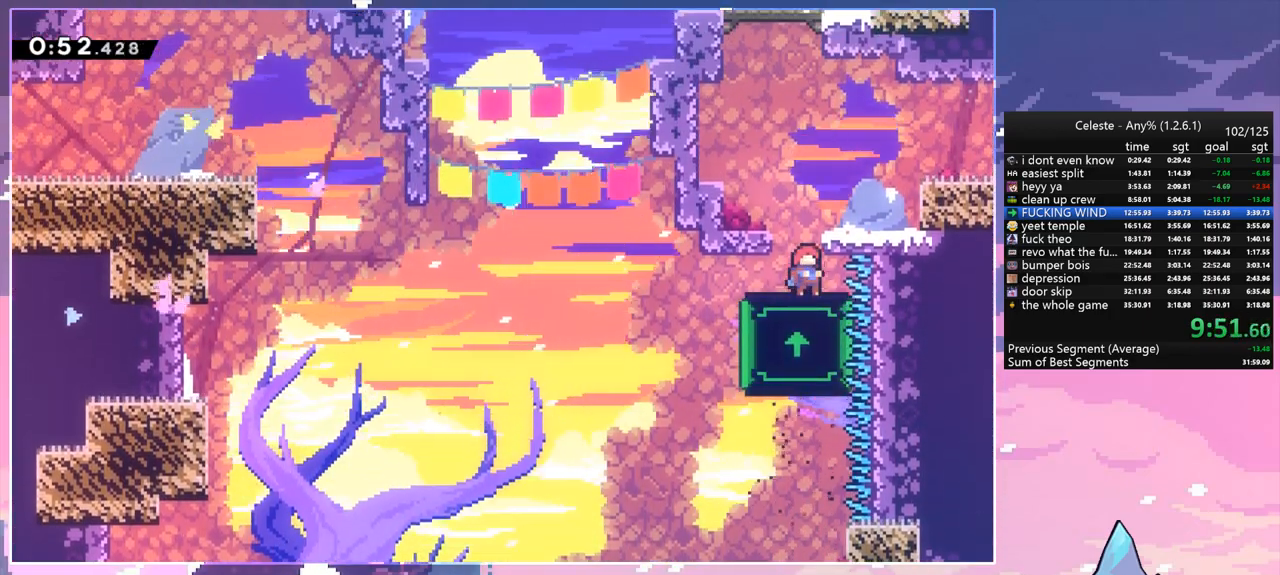
{"keys": ["dash", "jump", "up"], "events": [[167, "jump", "down"], [433, "dash", "down"]]}
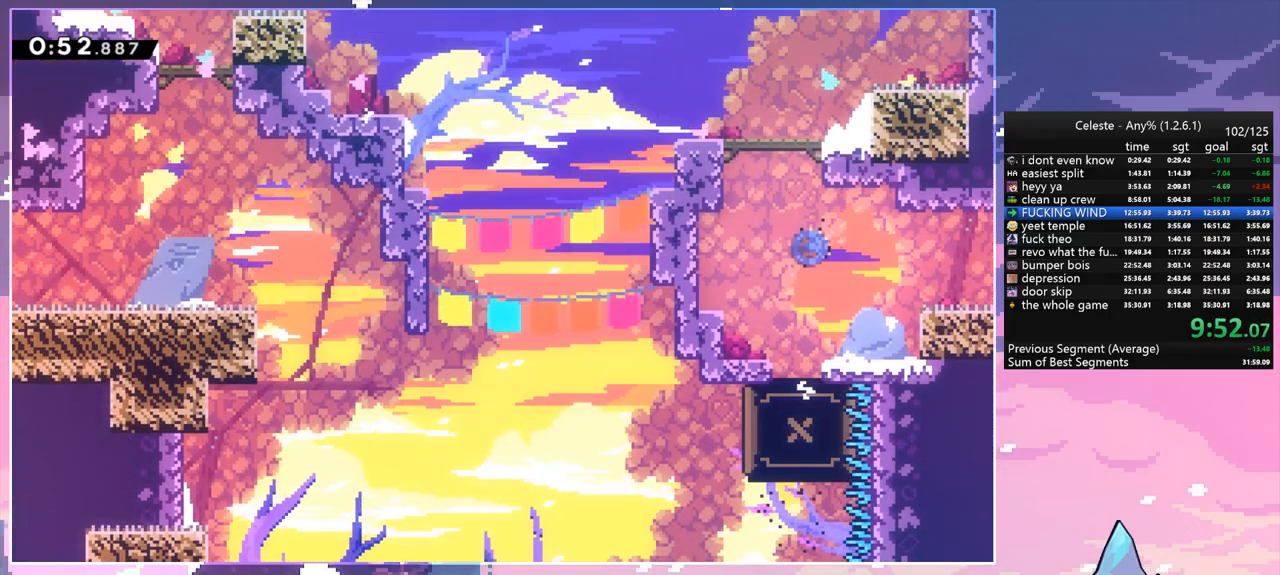
{"keys": ["right"], "events": [[33, "jump", "up"], [167, "dash", "up"], [167, "up", "up"], [500, "right", "down"]]}
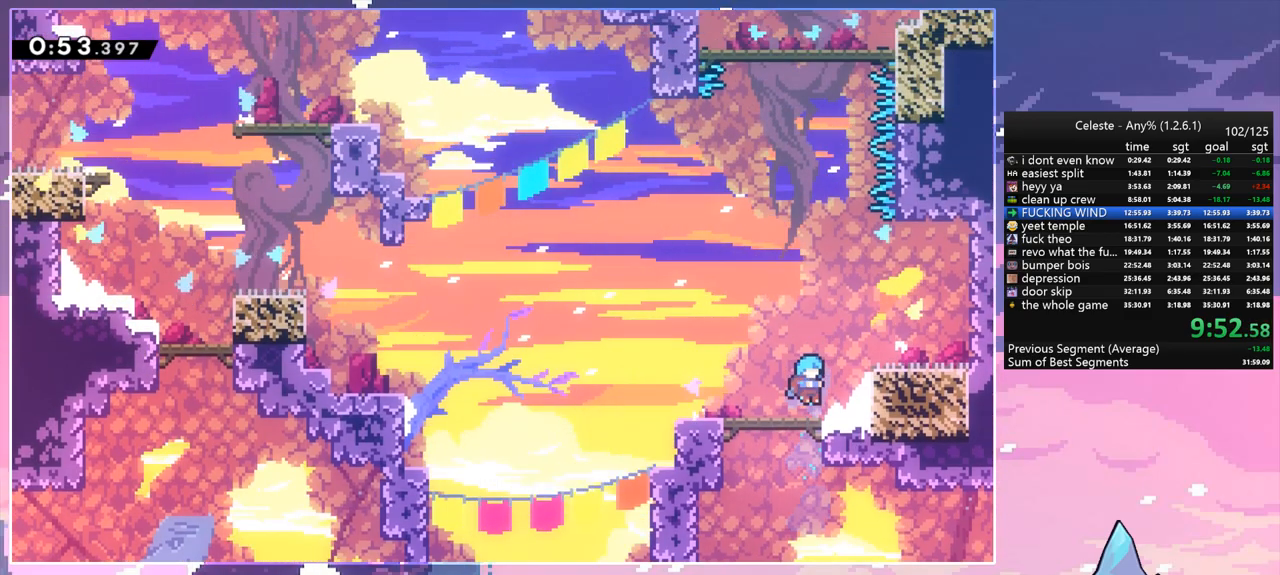
{"keys": ["jump", "right"], "events": [[50, "jump", "down"], [233, "jump", "up"], [433, "jump", "down"]]}
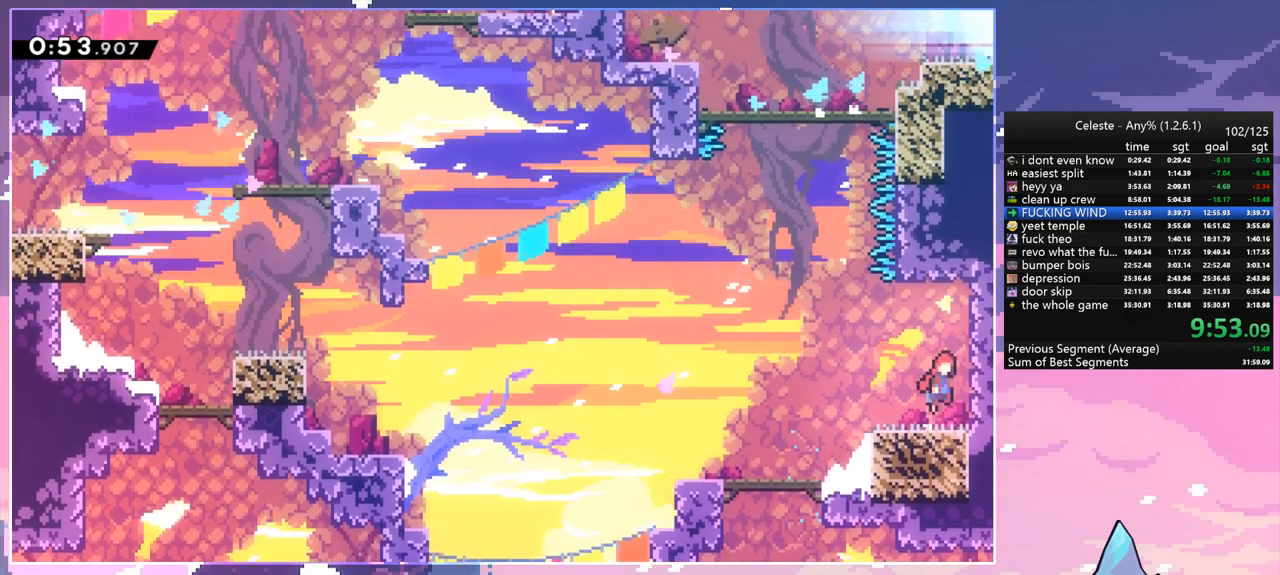
{"keys": ["jump2", "up"], "events": [[67, "jump", "up"], [117, "jump", "down"], [167, "left", "down"], [167, "right", "up"], [300, "up", "down"], [350, "jump2", "down"], [400, "left", "up"], [433, "jump", "up"]]}
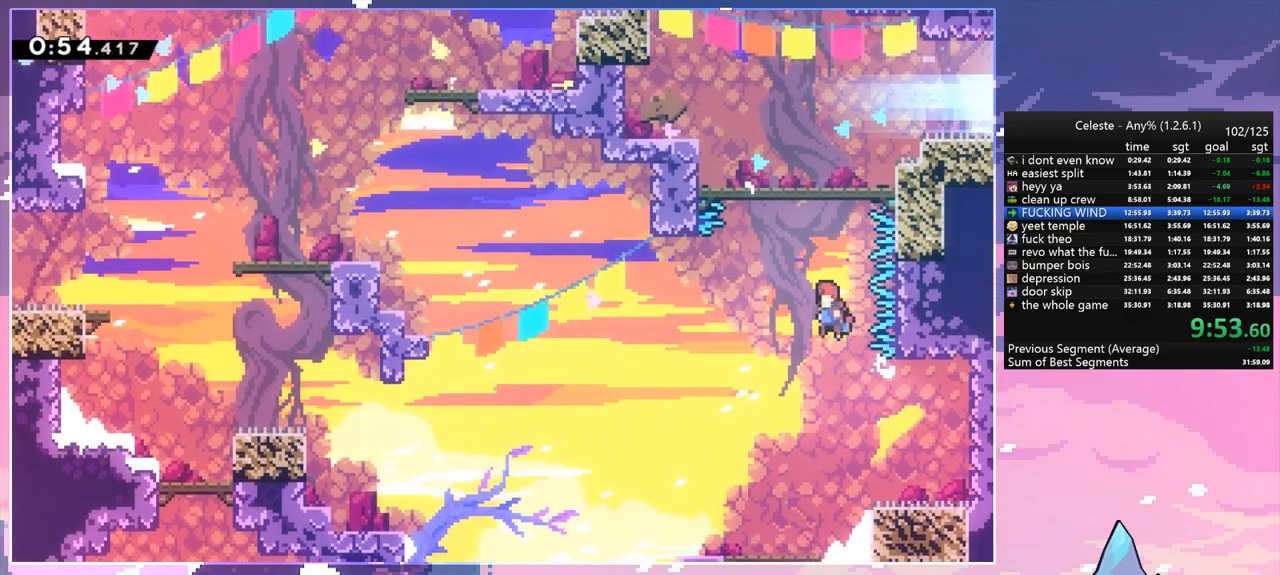
{"keys": [], "events": [[133, "dash", "down"], [167, "jump2", "up"], [217, "dash", "up"], [317, "up", "up"]]}
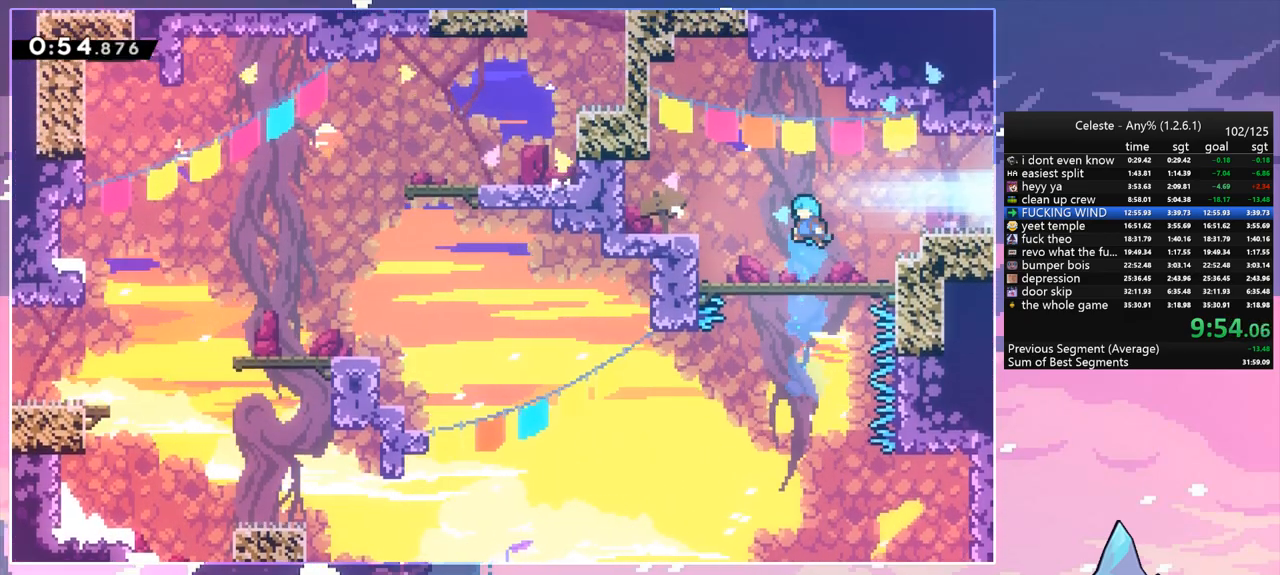
{"keys": ["dash", "right"], "events": [[50, "right", "down"], [233, "jump", "down"], [383, "dash", "down"], [417, "jump", "up"]]}
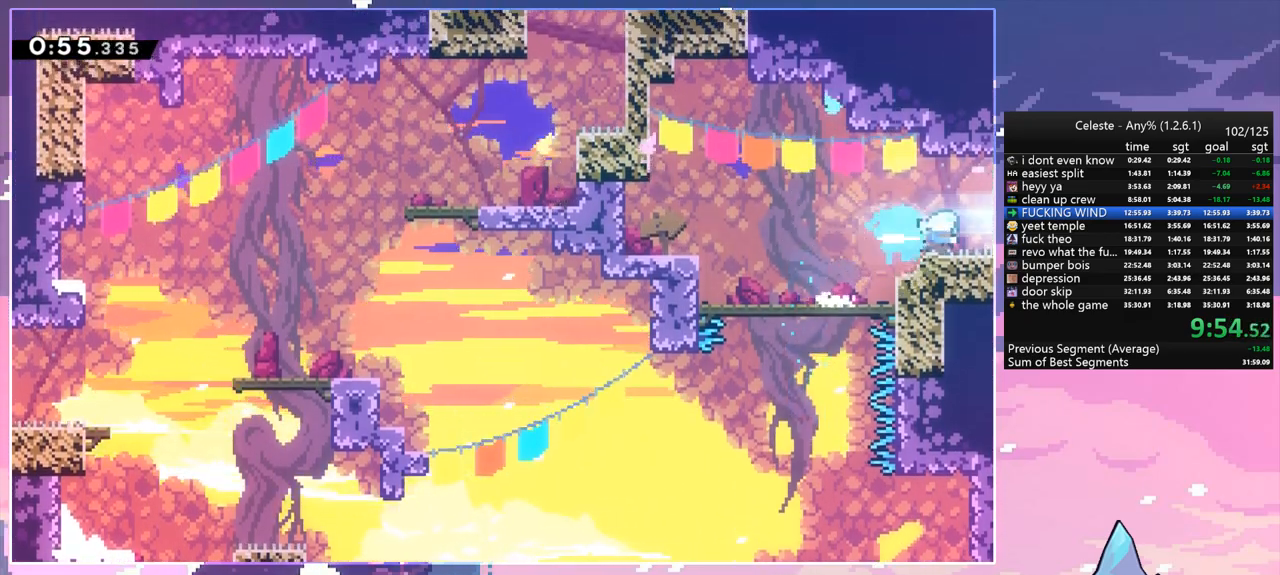
{"keys": ["grab", "jump", "right", "up"], "events": [[17, "jump", "down"], [117, "dash", "up"], [150, "up", "down"], [250, "grab", "down"]]}
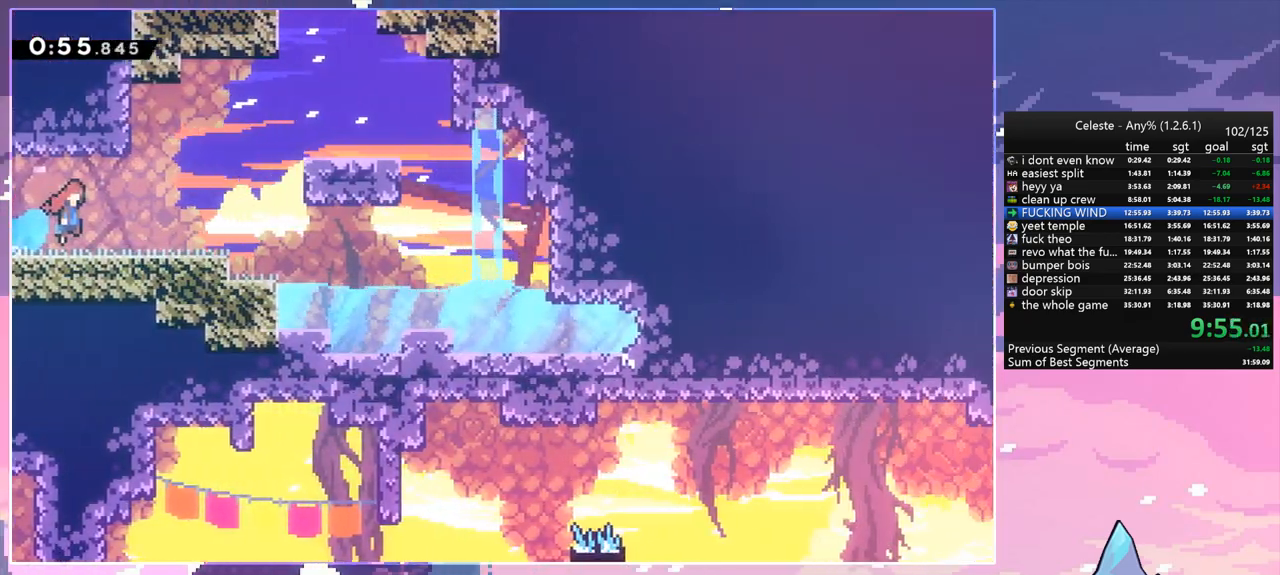
{"keys": ["grab", "right", "up"], "events": [[500, "jump", "up"]]}
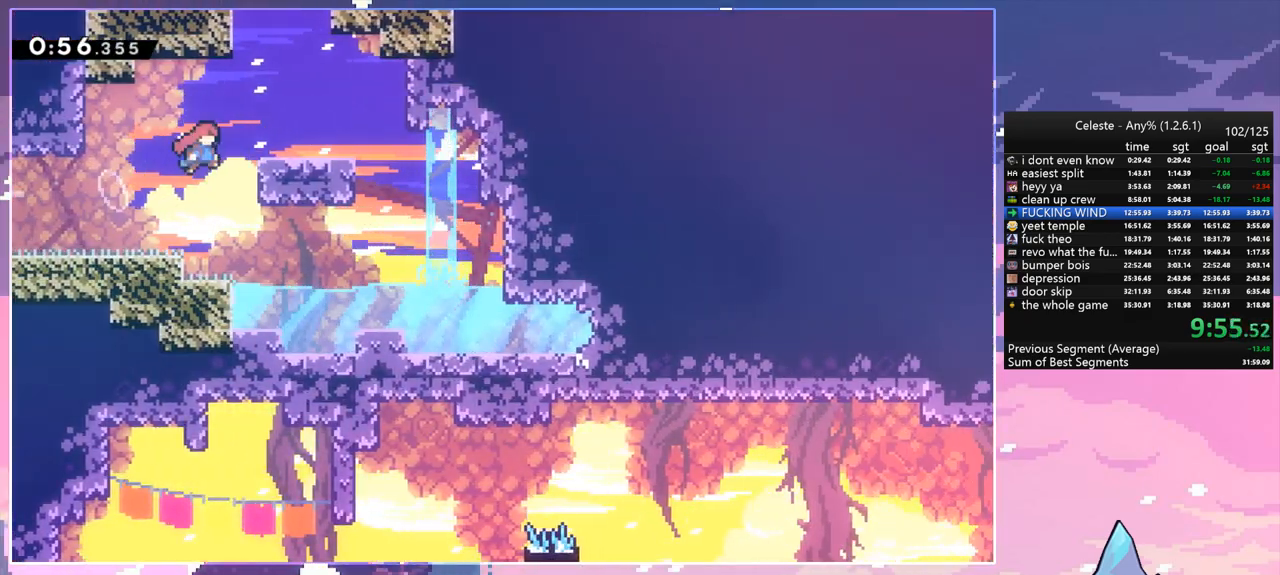
{"keys": ["right", "up"], "events": [[100, "jump", "down"], [283, "grab", "up"], [467, "jump", "up"]]}
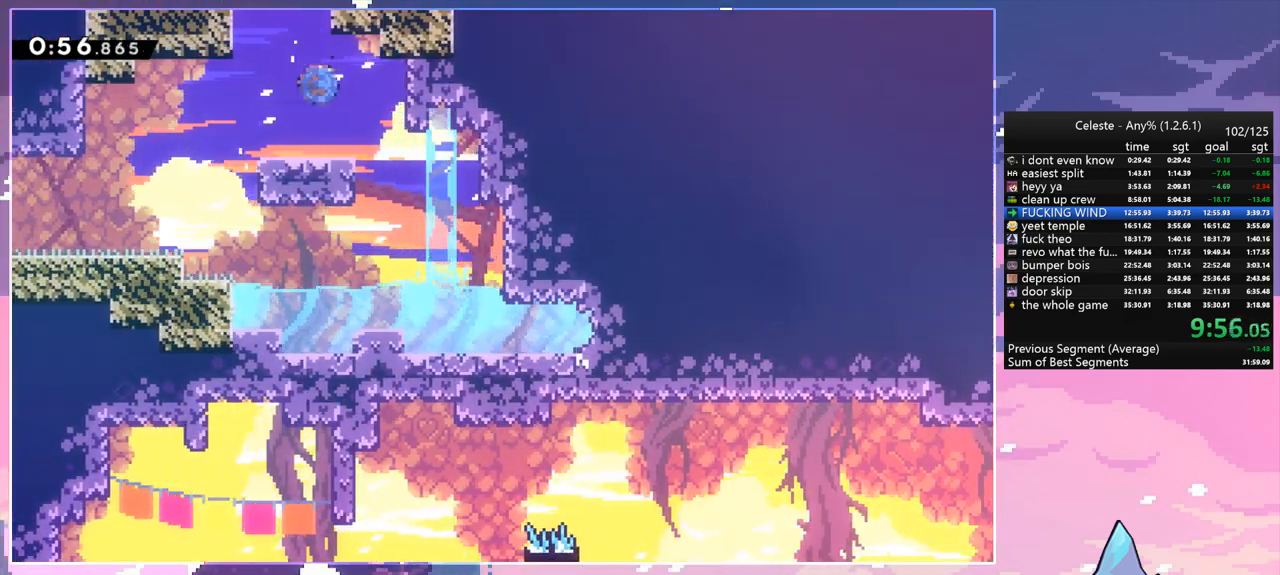
{"keys": [], "events": [[17, "dash", "down"], [17, "right", "up"], [167, "dash", "up"], [433, "up", "up"]]}
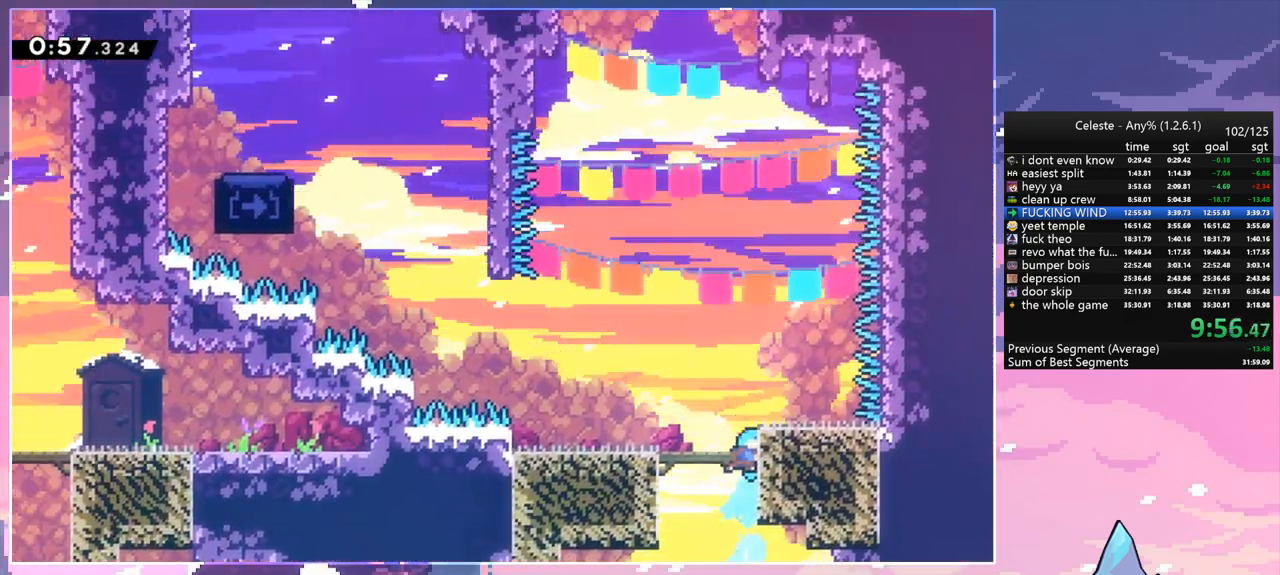
{"keys": ["jump", "left"], "events": [[317, "left", "down"], [367, "jump", "down"]]}
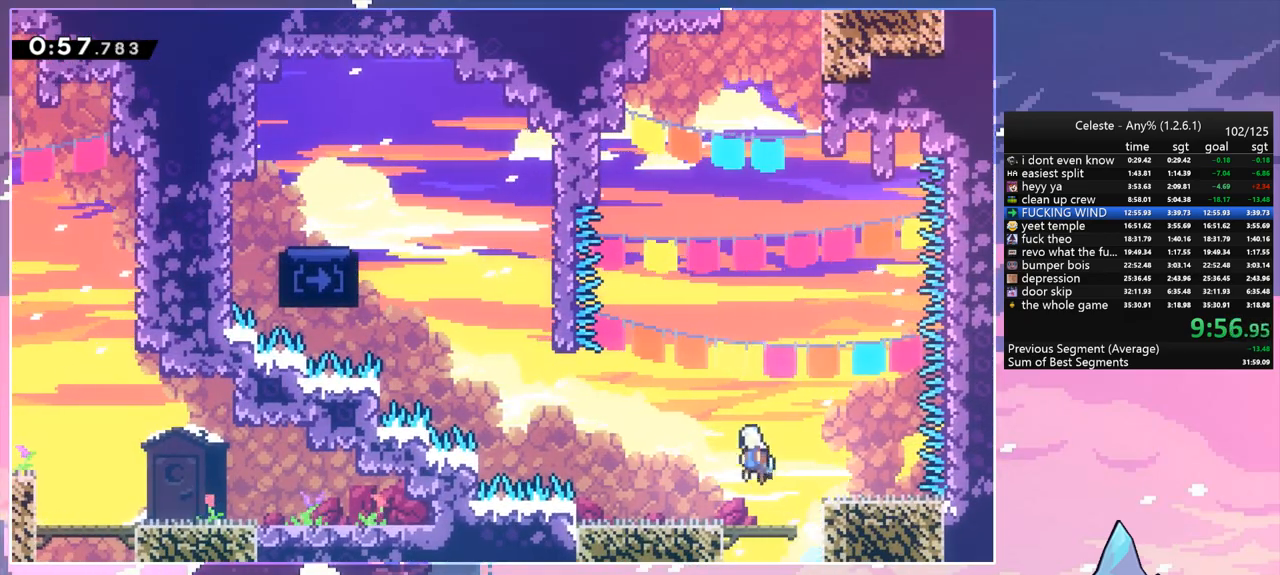
{"keys": ["dash", "up"], "events": [[383, "up", "down"], [417, "left", "up"], [467, "dash", "down"], [467, "jump", "up"]]}
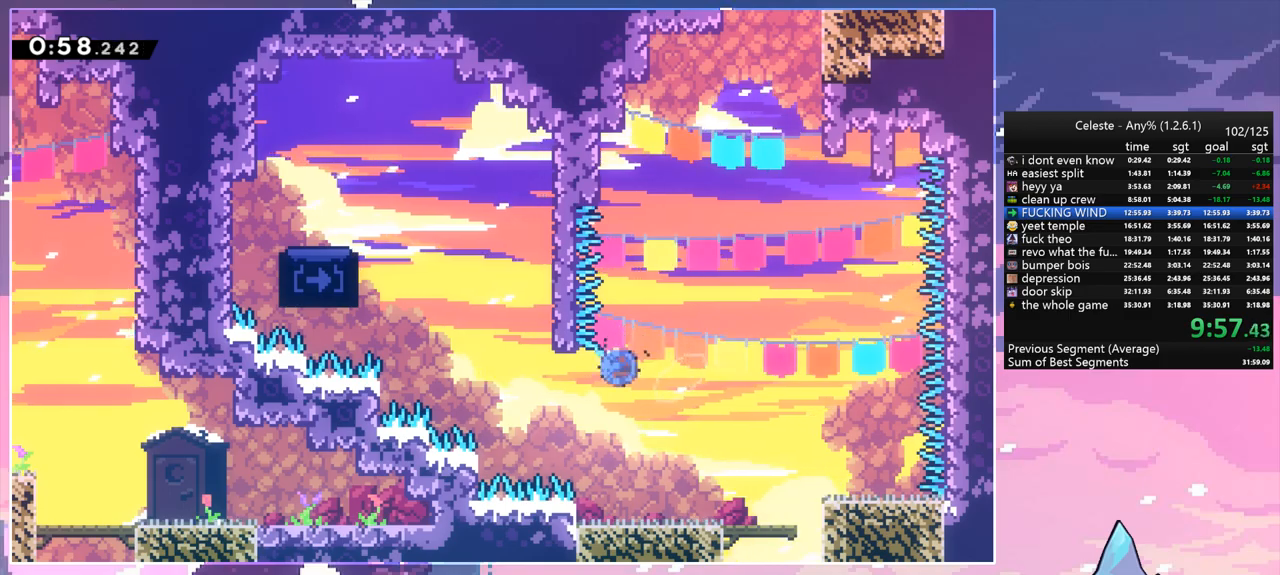
{"keys": ["grab", "jump", "right", "up"], "events": [[200, "jump", "down"], [250, "right", "down"], [300, "dash", "up"], [400, "grab", "down"]]}
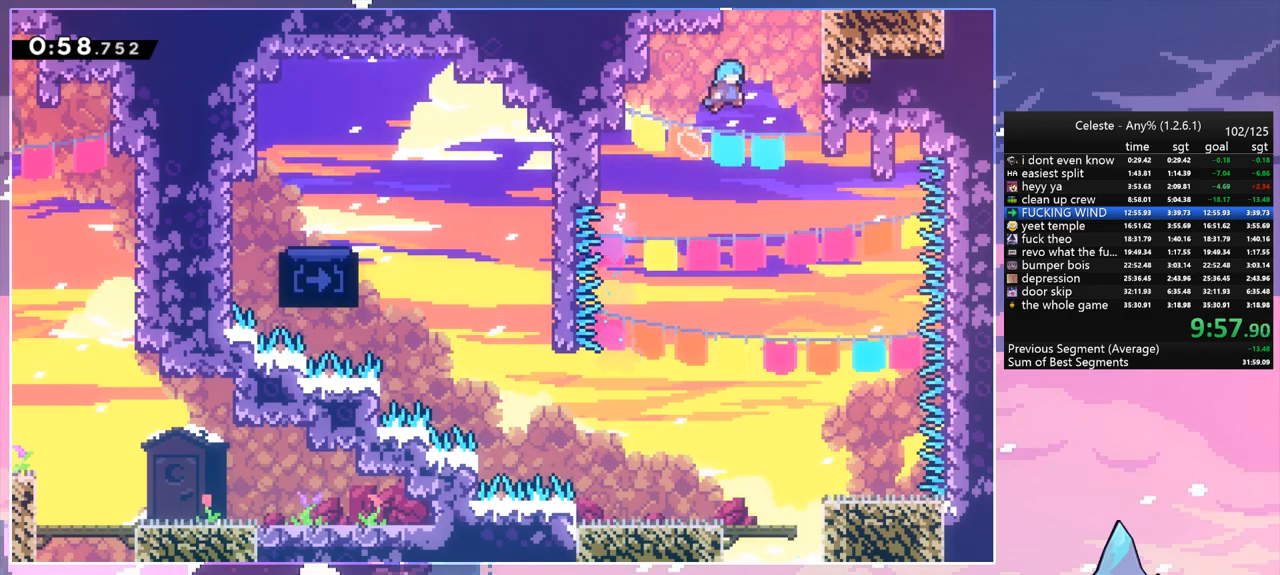
{"keys": ["grab", "jump", "up"], "events": [[267, "jump2", "down"], [317, "jump", "up"], [367, "right", "up"], [417, "jump", "down"], [417, "jump2", "up"], [417, "left", "down"], [500, "left", "up"]]}
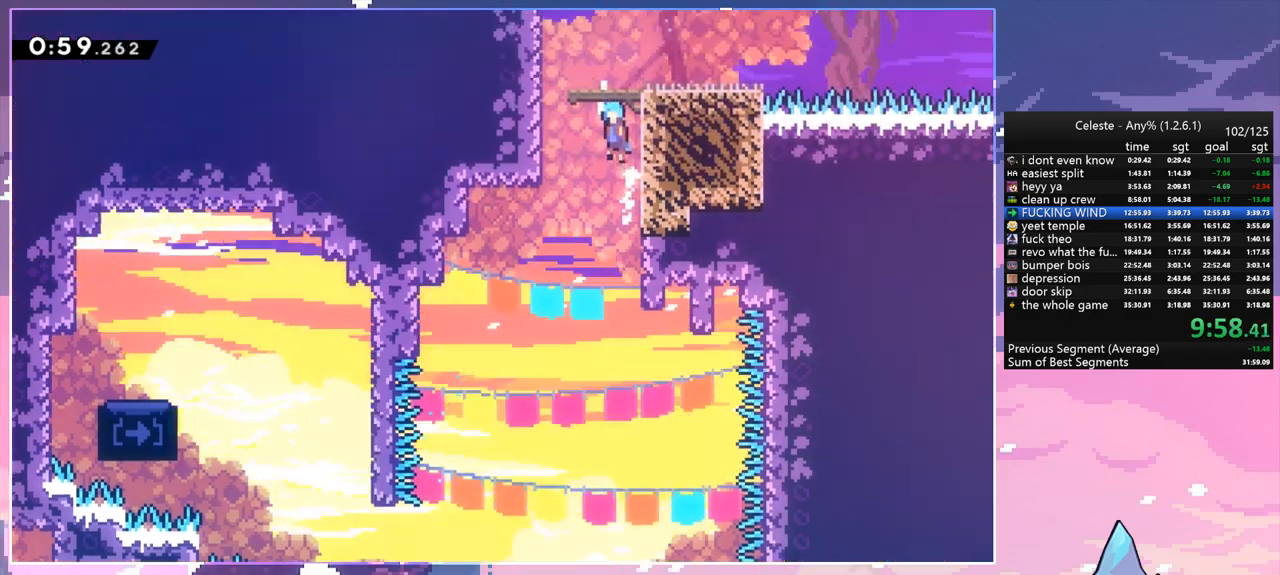
{"keys": ["grab", "jump", "up"], "events": []}
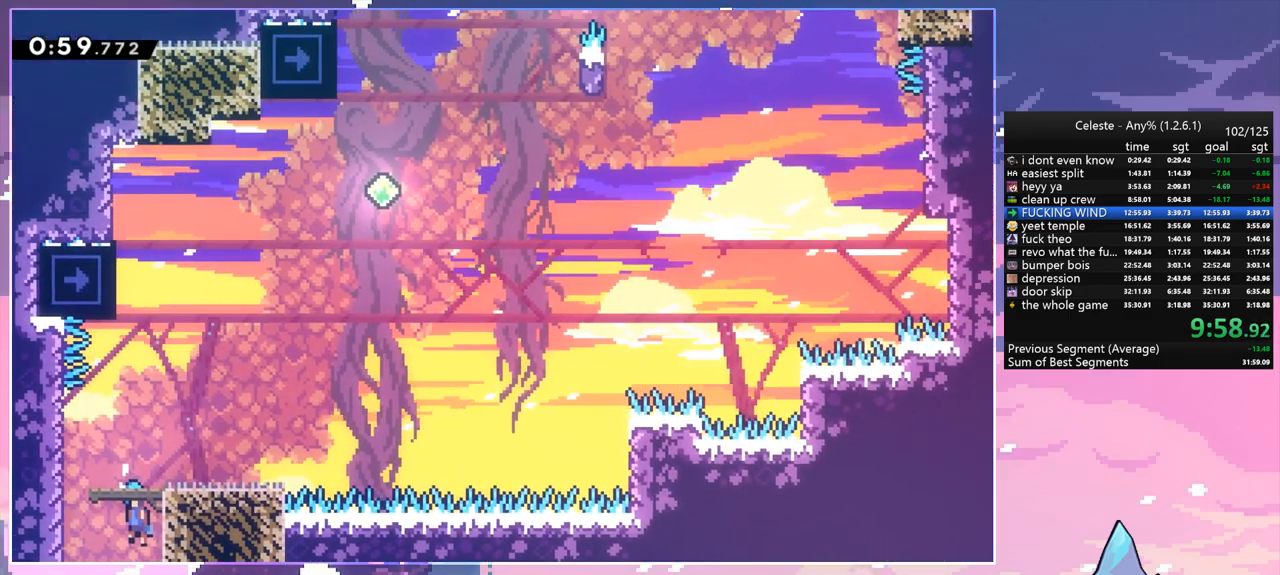
{"keys": ["dash", "up"], "events": [[200, "left", "down"], [250, "grab", "up"], [250, "left", "up"], [300, "dash", "down"], [300, "jump", "up"]]}
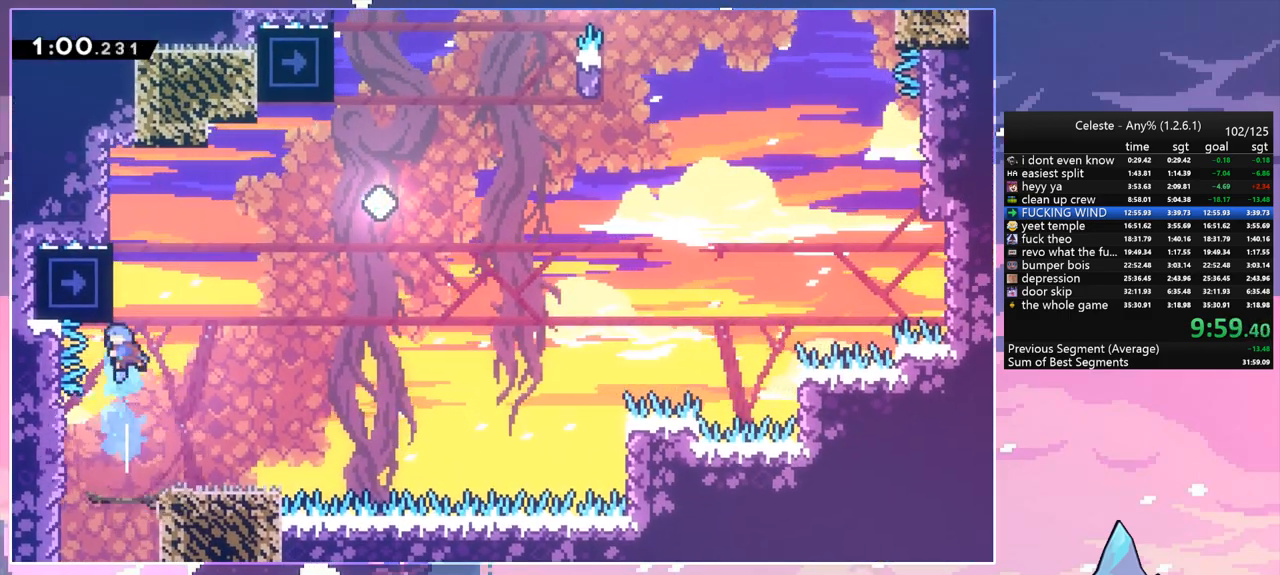
{"keys": ["jump", "right"], "events": [[33, "jump", "down"], [83, "right", "down"], [133, "dash", "up"], [167, "up", "up"]]}
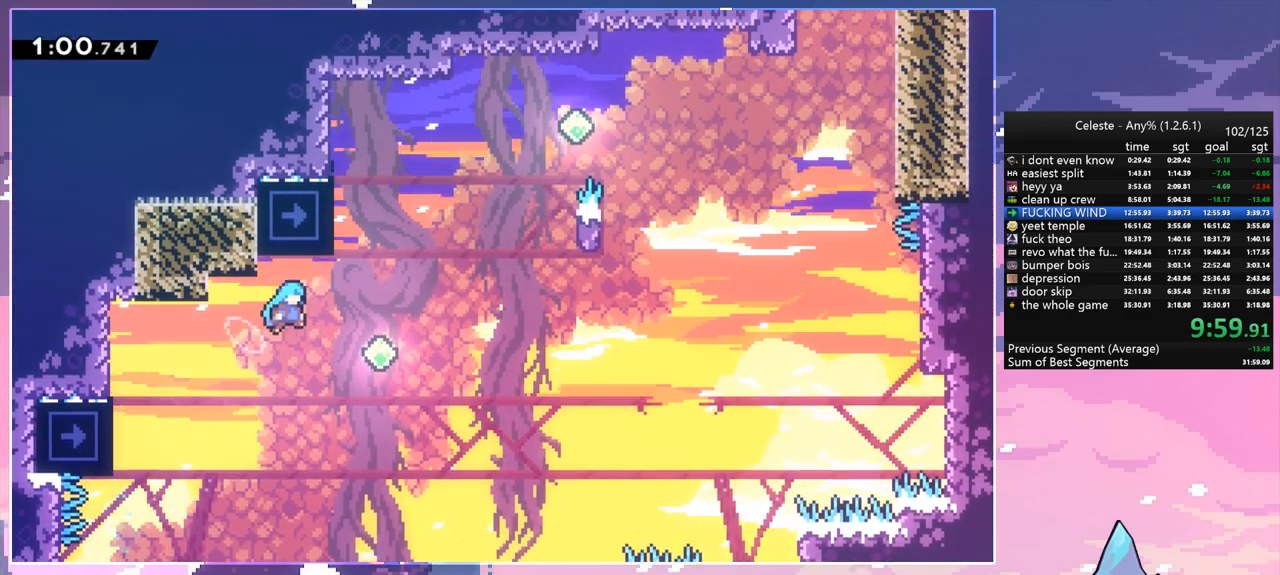
{"keys": ["dash", "jump", "right", "up"], "events": [[233, "up", "down"], [283, "dash", "down"], [283, "jump", "up"], [283, "right", "up"], [467, "jump", "down"], [467, "right", "down"]]}
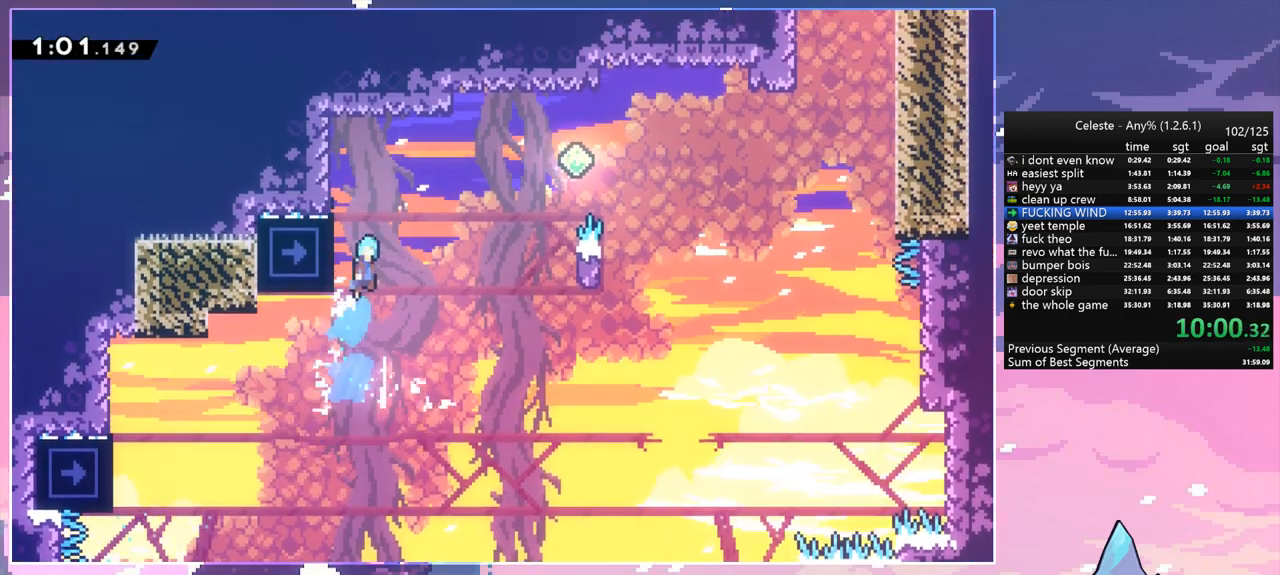
{"keys": ["grab", "right", "up"], "events": [[17, "grab", "down"], [67, "dash", "up"], [200, "jump", "up"]]}
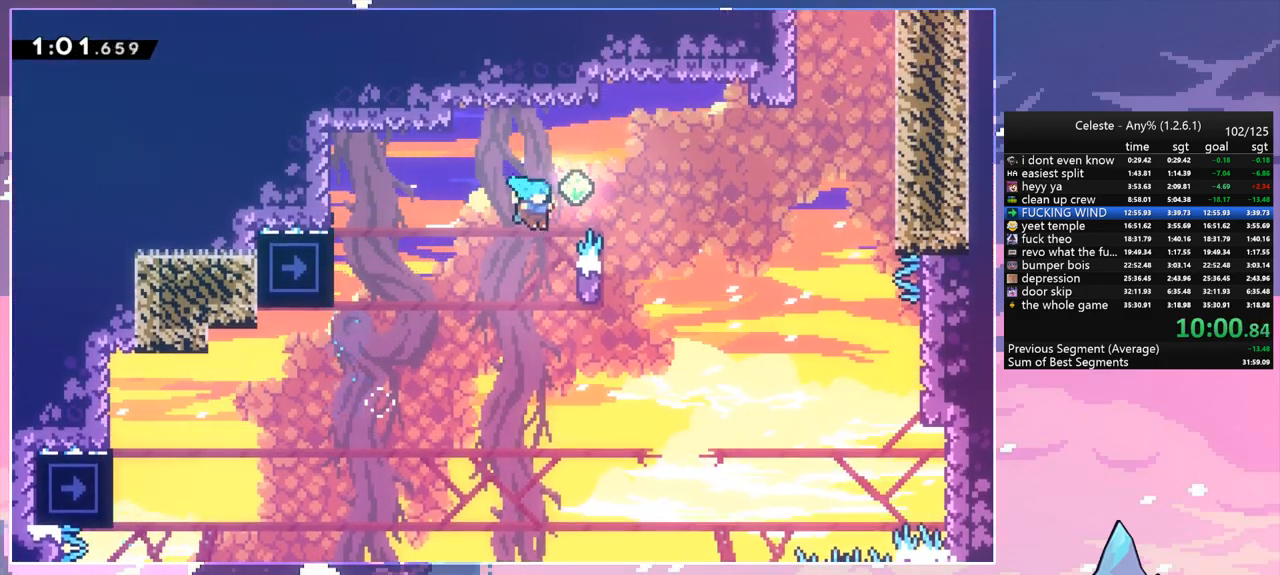
{"keys": ["grab", "jump", "right", "up"], "events": [[133, "jump", "down"]]}
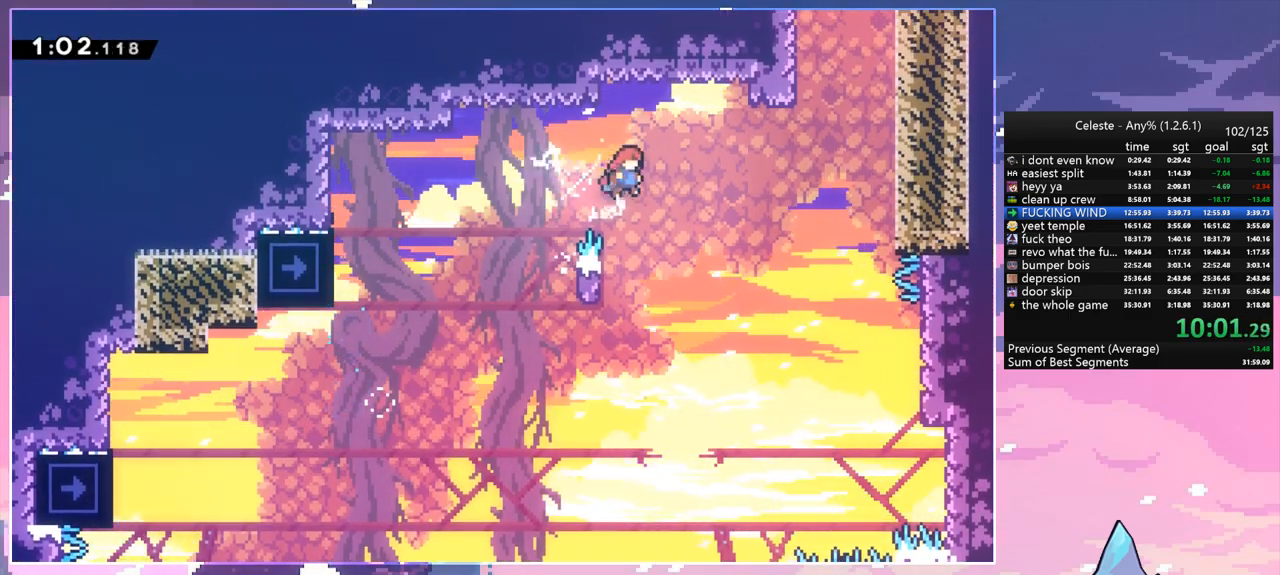
{"keys": ["dash", "grab", "right", "up"], "events": [[150, "grab", "up"], [233, "dash", "down"], [283, "jump", "up"], [433, "grab", "down"]]}
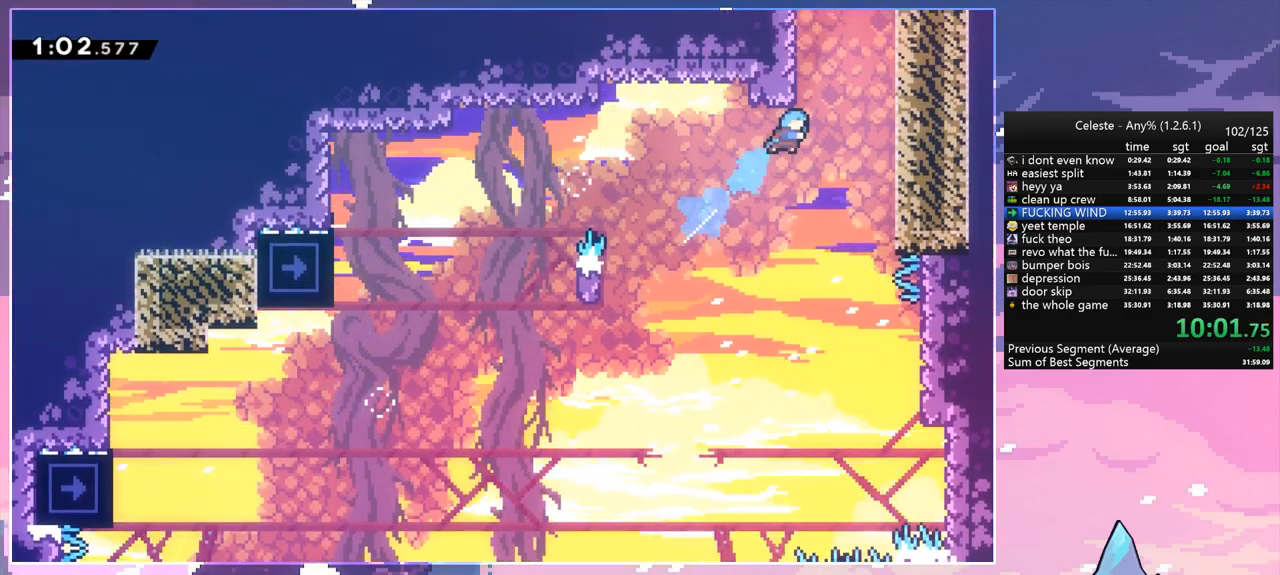
{"keys": ["grab", "jump2", "right", "up"], "events": [[17, "dash", "up"], [17, "jump", "down"], [167, "jump2", "down"], [200, "jump", "up"], [300, "jump", "down"], [350, "jump2", "up"], [433, "jump2", "down"], [483, "jump", "up"]]}
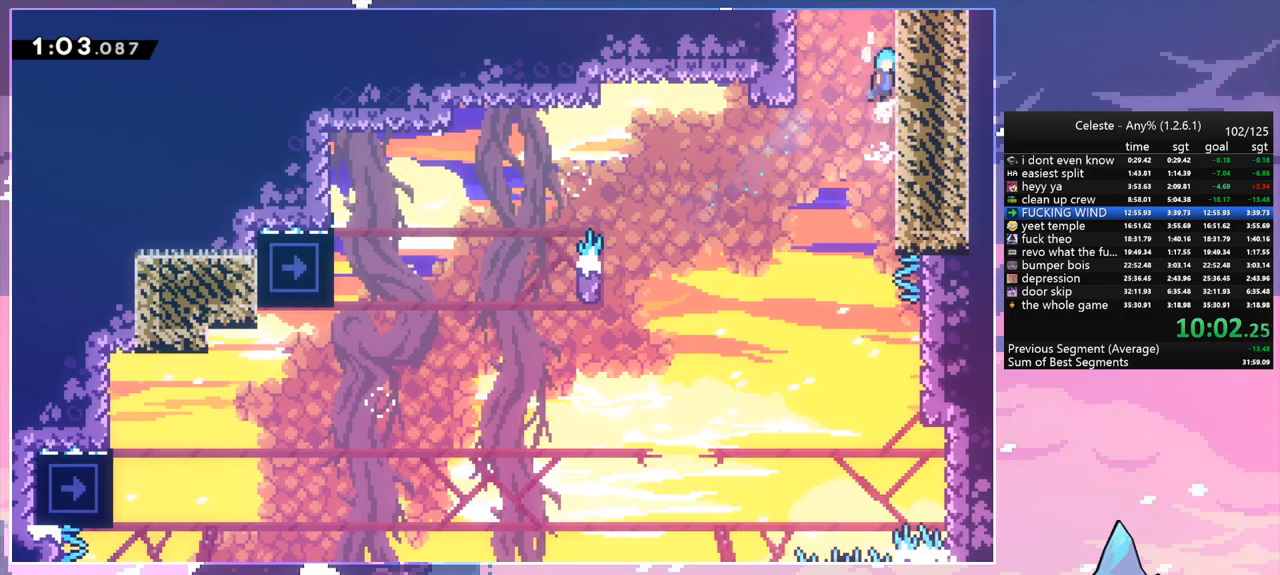
{"keys": ["jump", "left"], "events": [[83, "jump", "down"], [133, "jump2", "up"], [217, "jump2", "down"], [217, "left", "down"], [217, "right", "up"], [267, "grab", "up"], [267, "up", "up"], [317, "jump2", "up"]]}
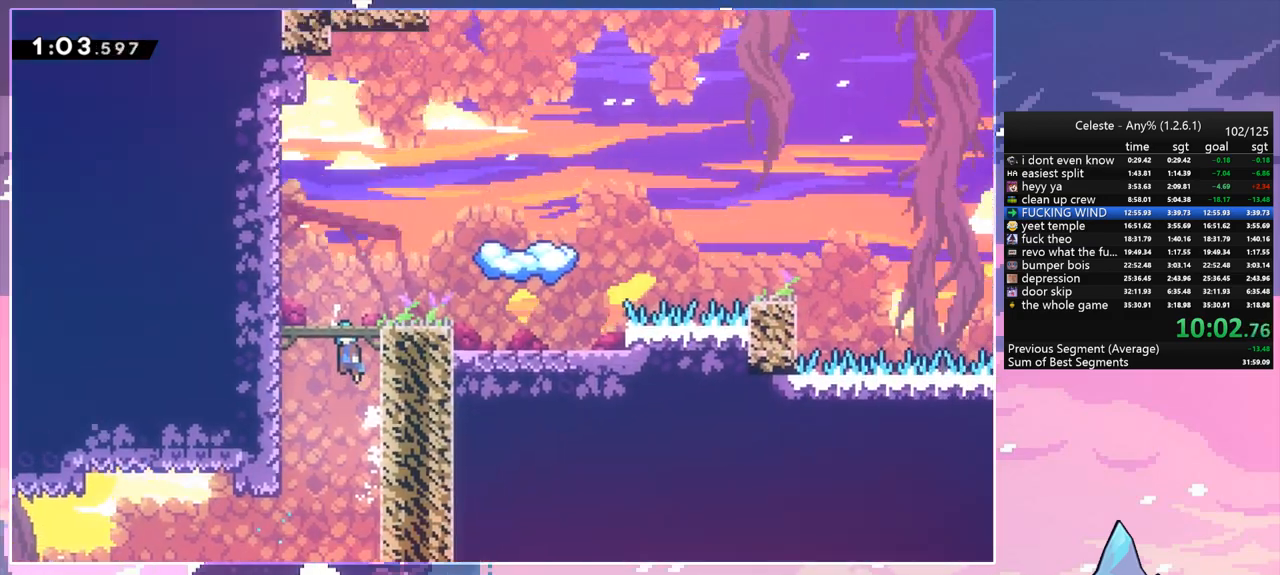
{"keys": ["jump", "left"], "events": []}
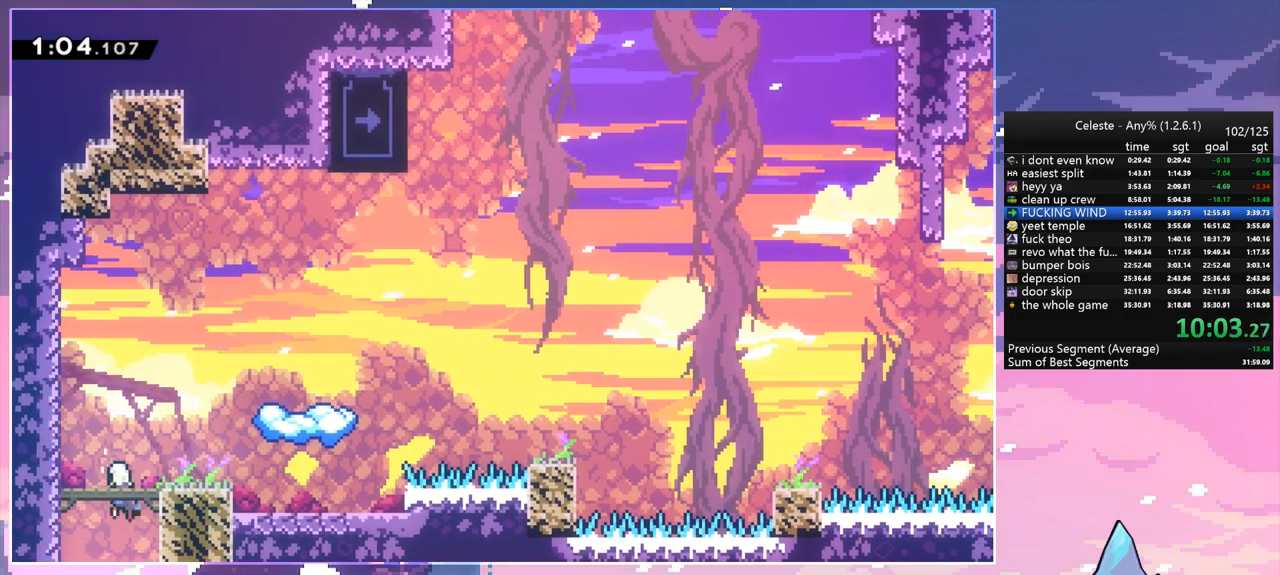
{"keys": ["dash", "right"], "events": [[67, "jump", "up"], [167, "jump", "down"], [200, "right", "down"], [250, "left", "up"], [350, "dash", "down"], [450, "jump", "up"]]}
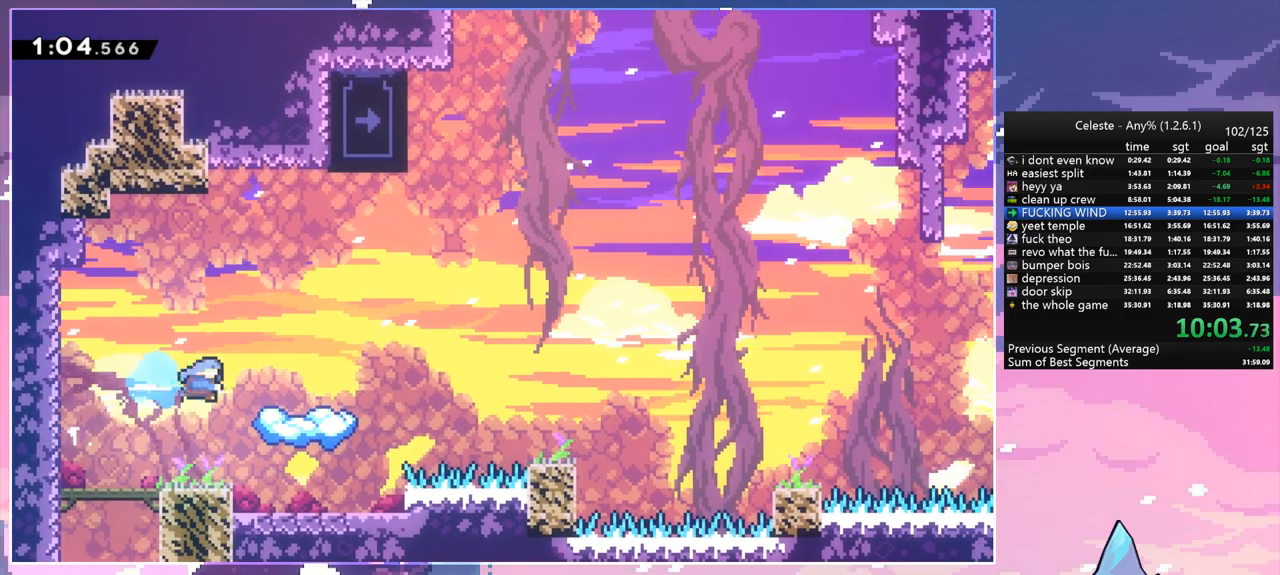
{"keys": ["right"], "events": [[83, "dash", "up"], [217, "right", "up"], [500, "right", "down"]]}